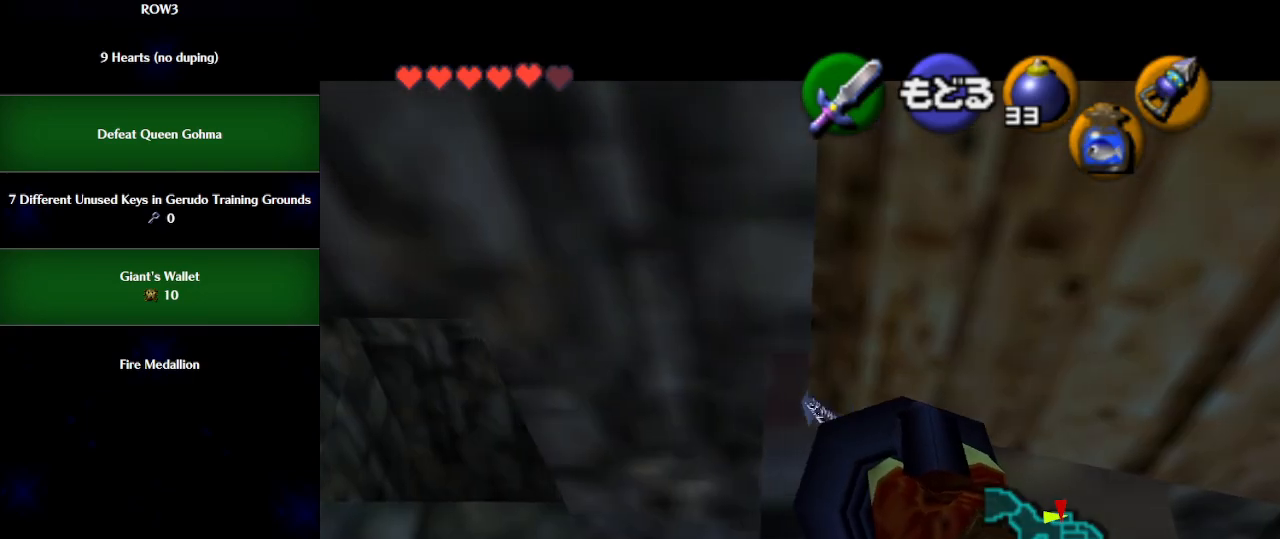
Gameplay with a controller (Nintendo layout); each line is a JSON object with the inputs held at the frame after it. "events" lists button and stick changes between this image and that frame as [ms after this image, input, new state], when the widget could be followed in between. Not read: L3 R3 right_stick.
{"buttons": ["L1"], "left_stick": "center", "events": [[417, "L1", "down"]]}
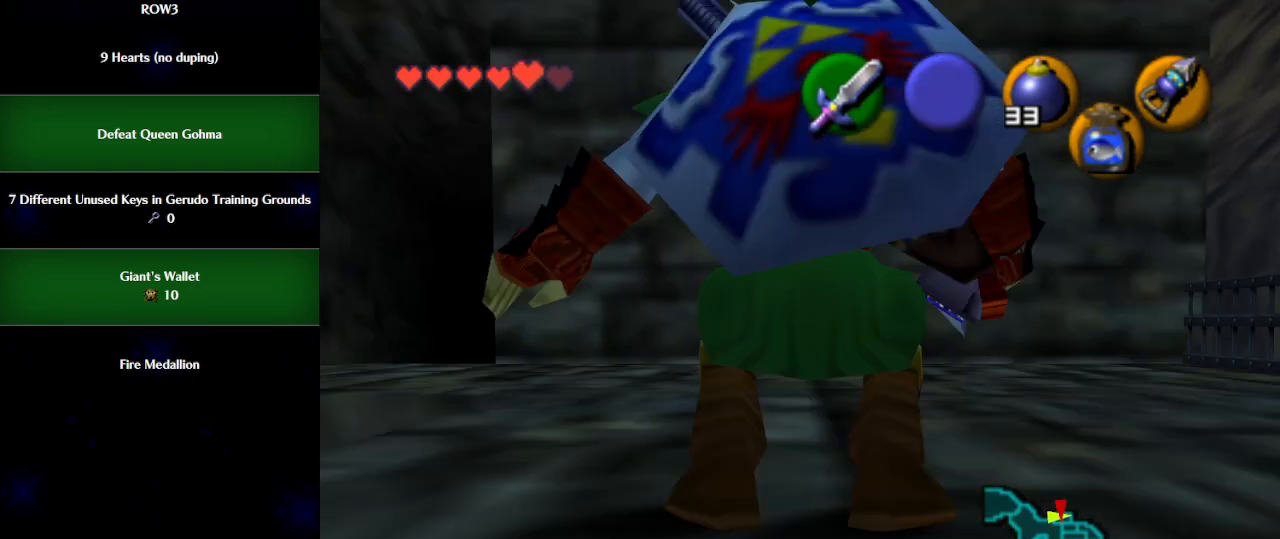
{"buttons": ["A", "L1"], "left_stick": "down", "events": [[133, "L1", "up"], [200, "left_stick", "down"], [283, "L1", "down"], [317, "left_stick", "center"], [417, "left_stick", "down"], [450, "A", "down"]]}
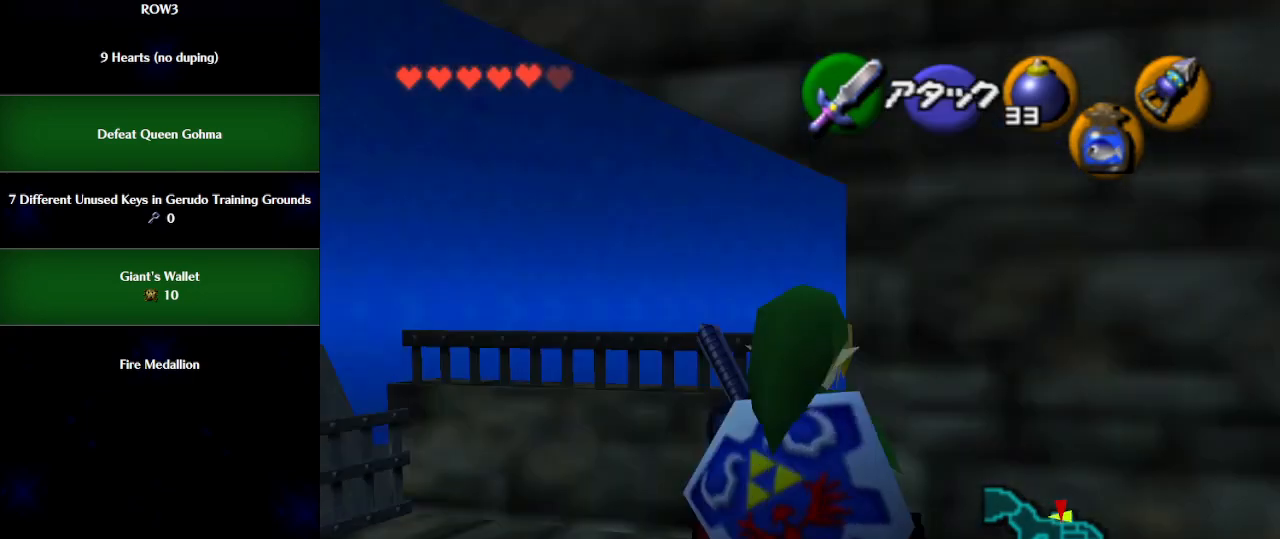
{"buttons": ["L1"], "left_stick": "center", "events": [[17, "A", "up"], [67, "left_stick", "center"]]}
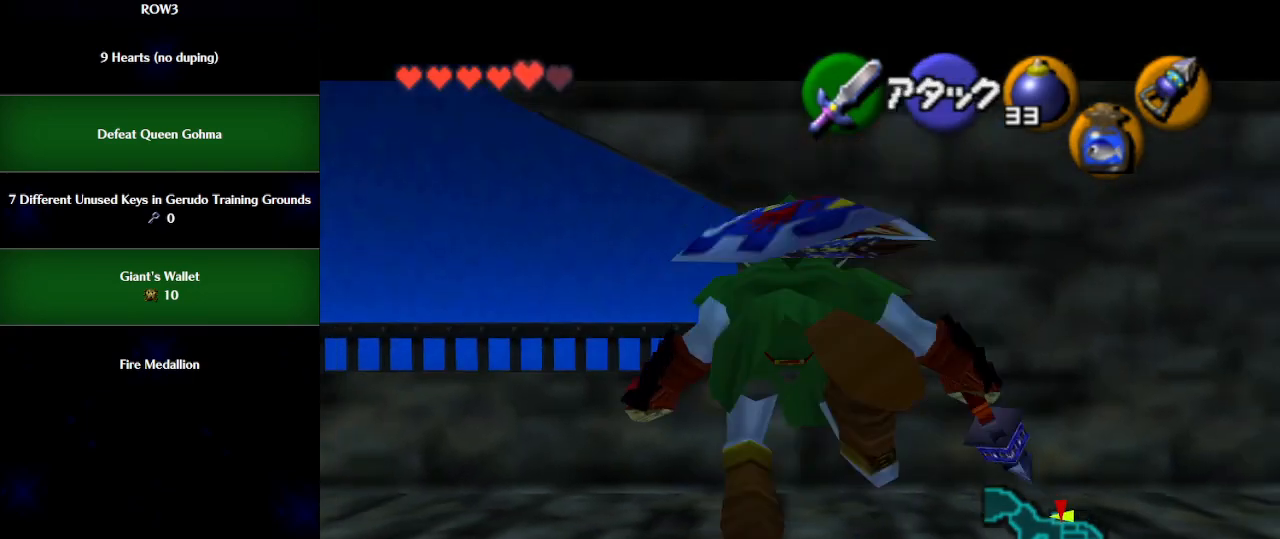
{"buttons": [], "left_stick": "center", "events": [[67, "A", "down"], [133, "A", "up"], [167, "L1", "up"]]}
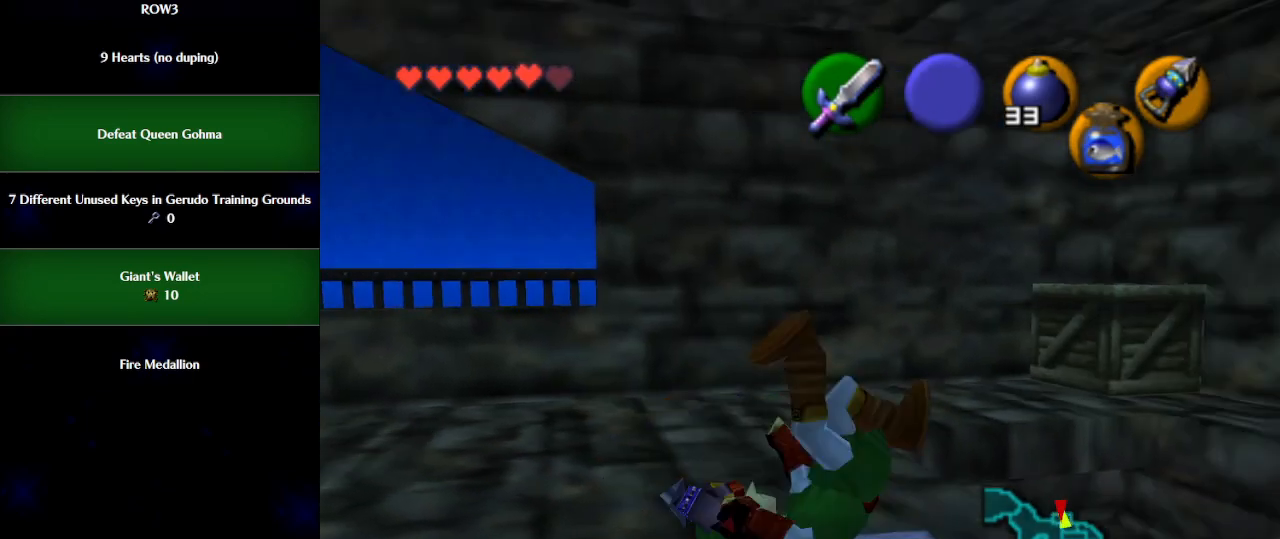
{"buttons": ["L1"], "left_stick": "down", "events": [[267, "L1", "down"], [383, "left_stick", "down"], [417, "A", "down"], [483, "A", "up"]]}
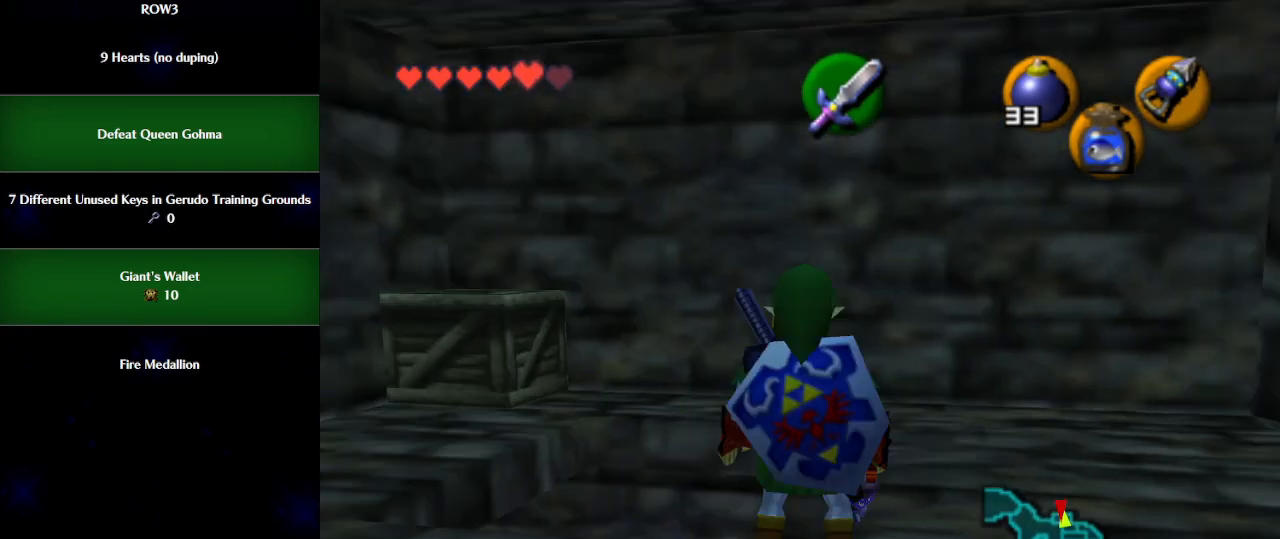
{"buttons": ["L1"], "left_stick": "center", "events": [[17, "left_stick", "center"]]}
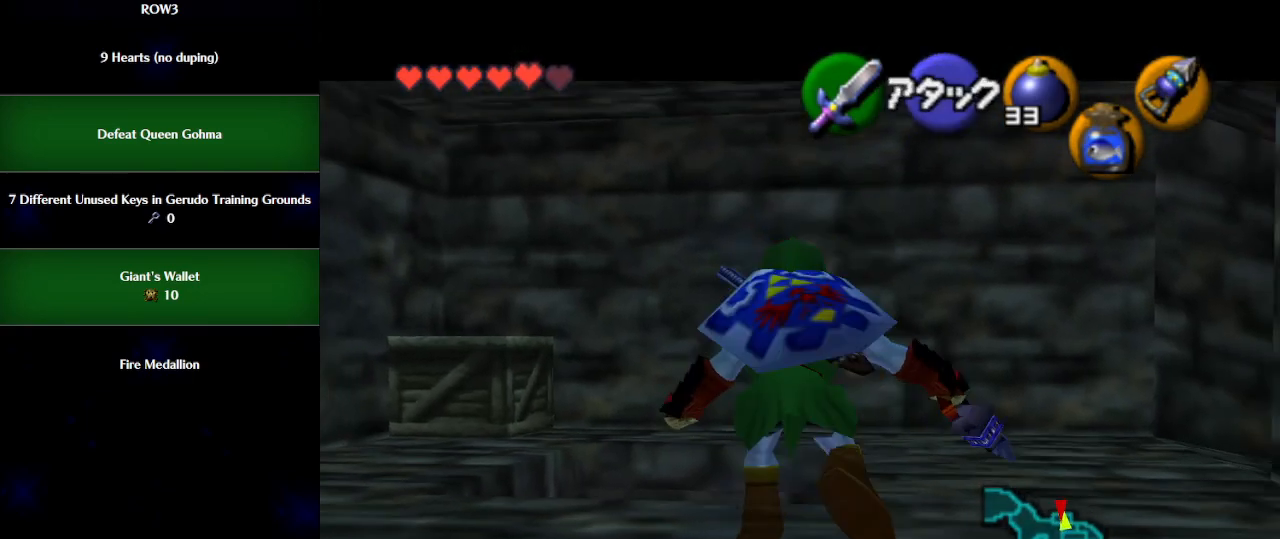
{"buttons": [], "left_stick": "center", "events": [[17, "A", "down"], [100, "A", "up"], [167, "L1", "up"]]}
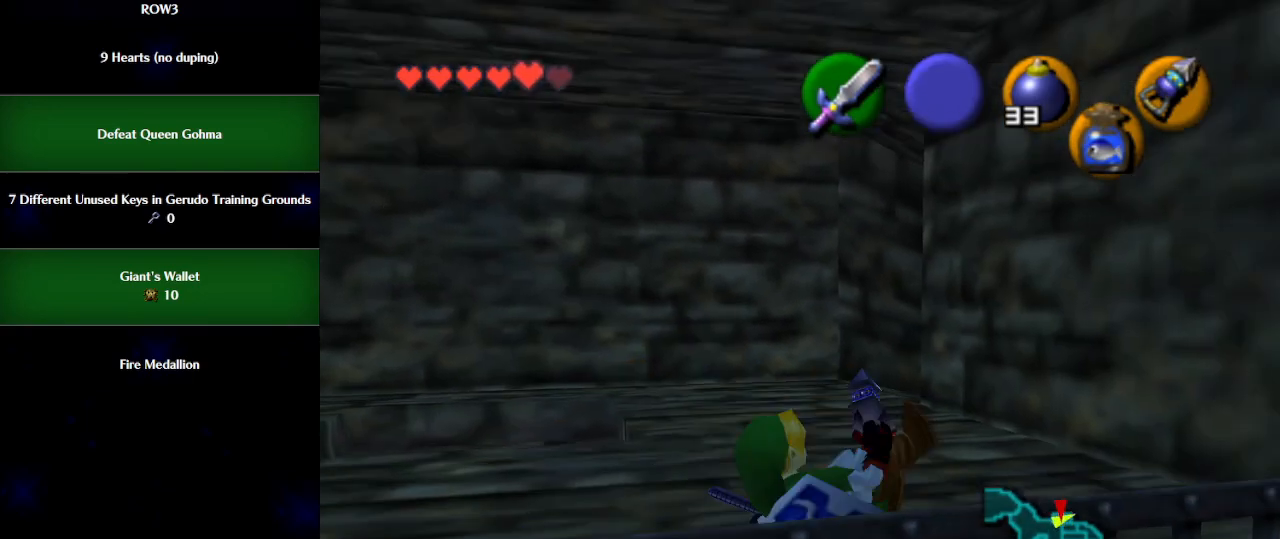
{"buttons": ["L1"], "left_stick": "up-right", "events": [[133, "L1", "down"], [317, "left_stick", "up-right"]]}
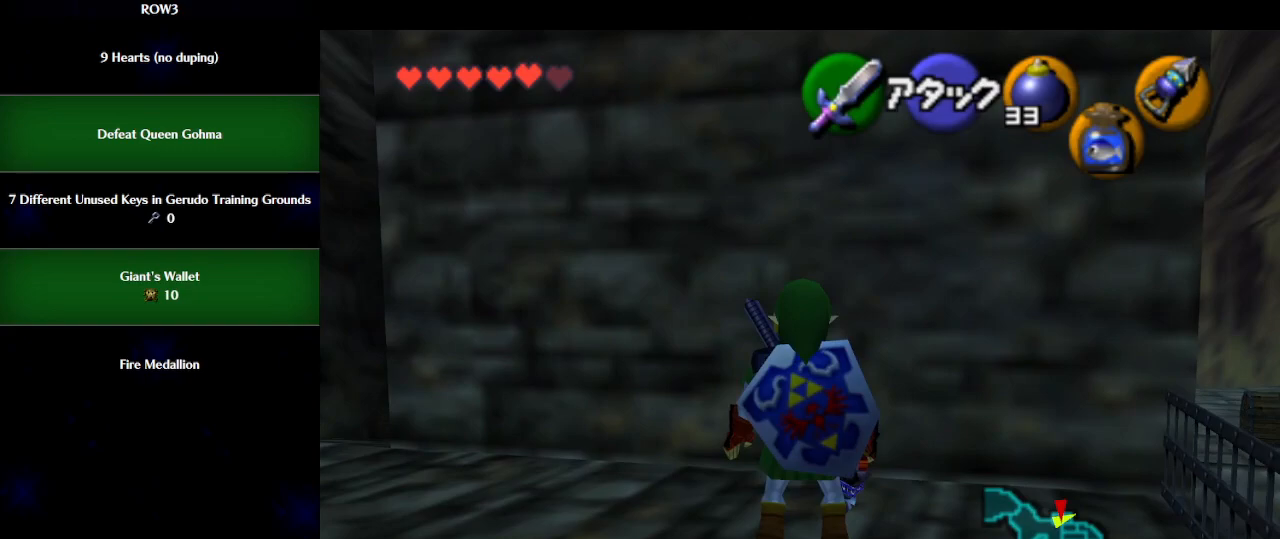
{"buttons": ["L1"], "left_stick": "up-right", "events": []}
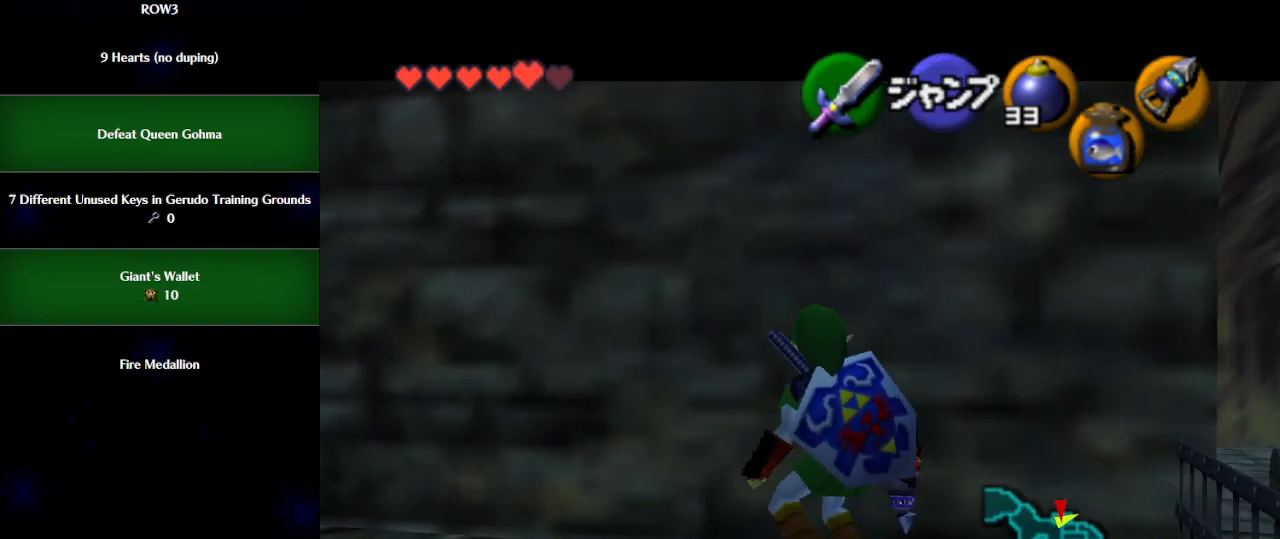
{"buttons": ["L1"], "left_stick": "right", "events": [[33, "left_stick", "right"]]}
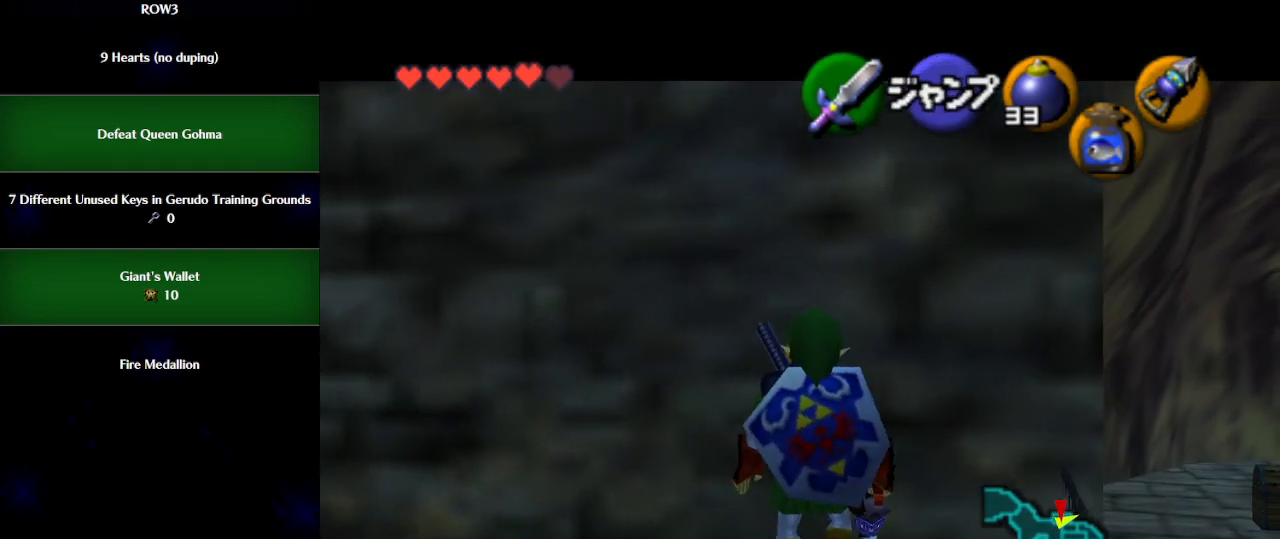
{"buttons": ["L1"], "left_stick": "right", "events": []}
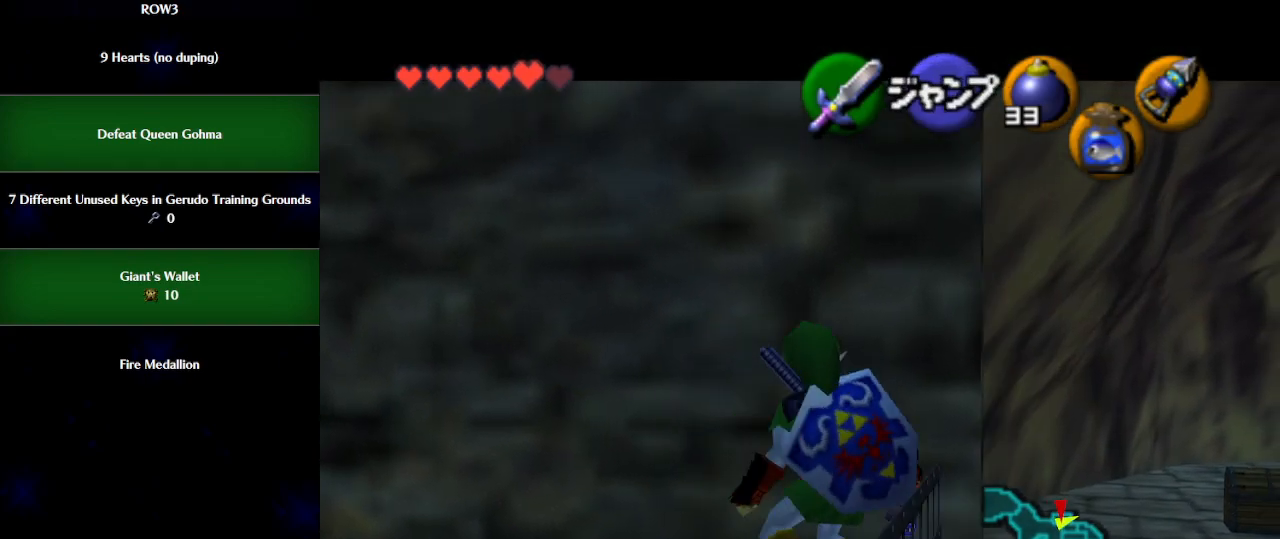
{"buttons": ["A", "L1"], "left_stick": "down", "events": [[217, "left_stick", "center"], [450, "left_stick", "down"], [483, "A", "down"]]}
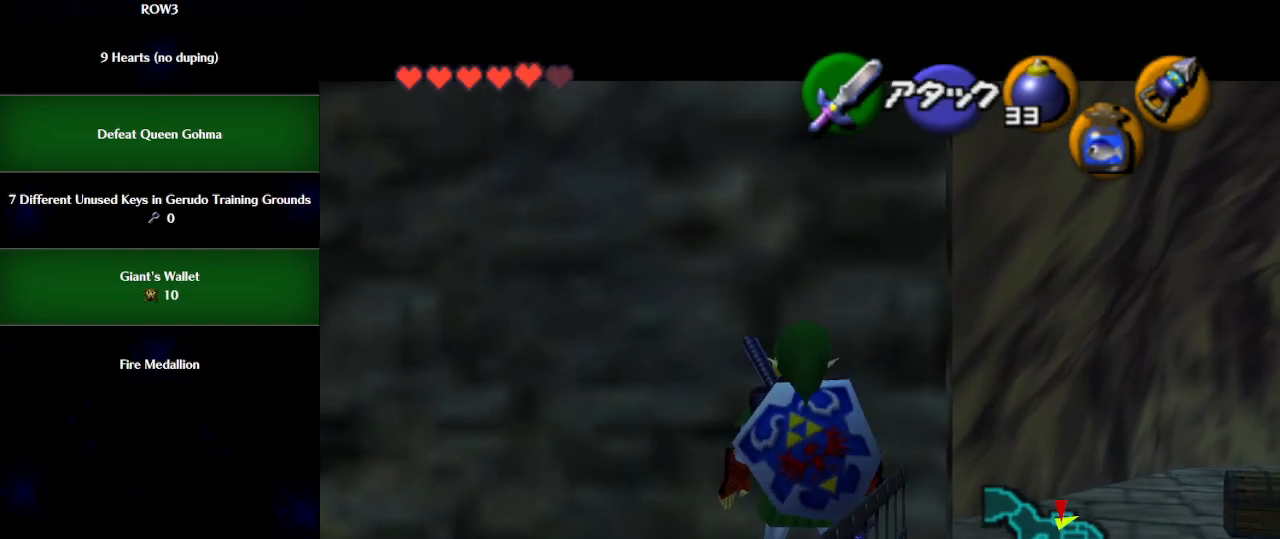
{"buttons": ["L1"], "left_stick": "center", "events": [[50, "A", "up"], [117, "left_stick", "center"]]}
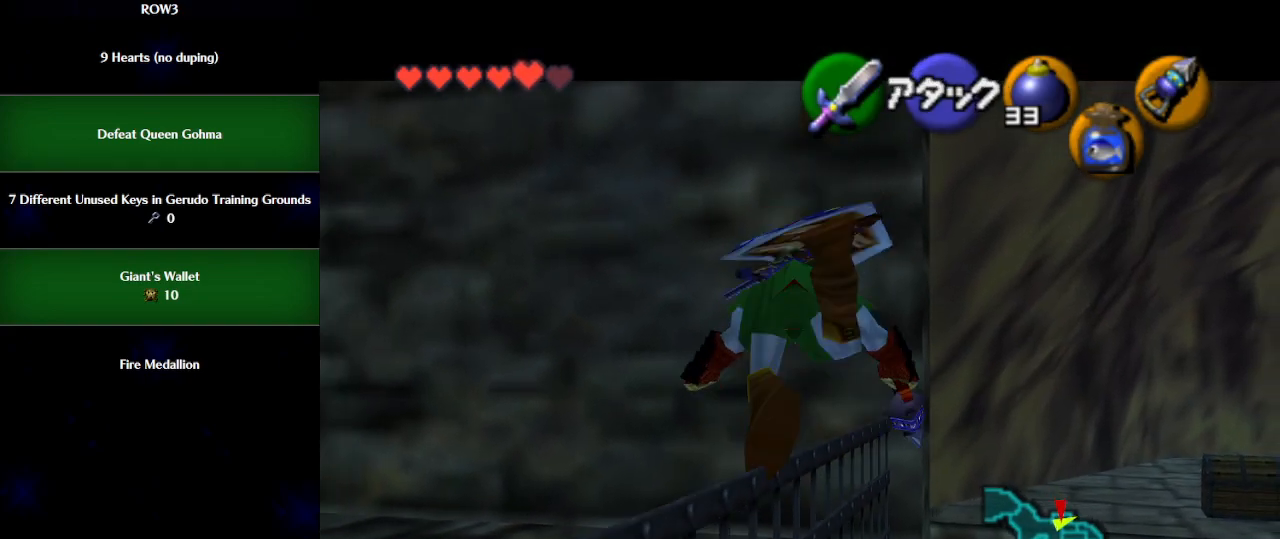
{"buttons": ["L1"], "left_stick": "center", "events": [[17, "left_stick", "right"], [33, "A", "down"], [67, "A", "up"], [133, "A", "down"], [200, "A", "up"], [267, "A", "down"], [317, "A", "up"], [350, "left_stick", "center"]]}
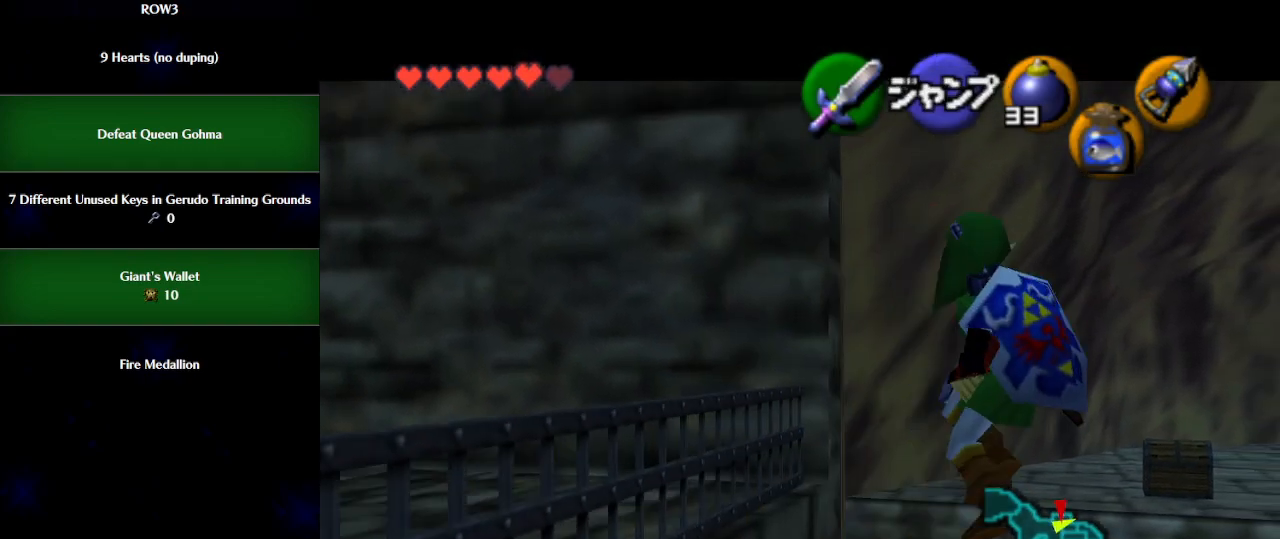
{"buttons": [], "left_stick": "center", "events": [[17, "L1", "up"]]}
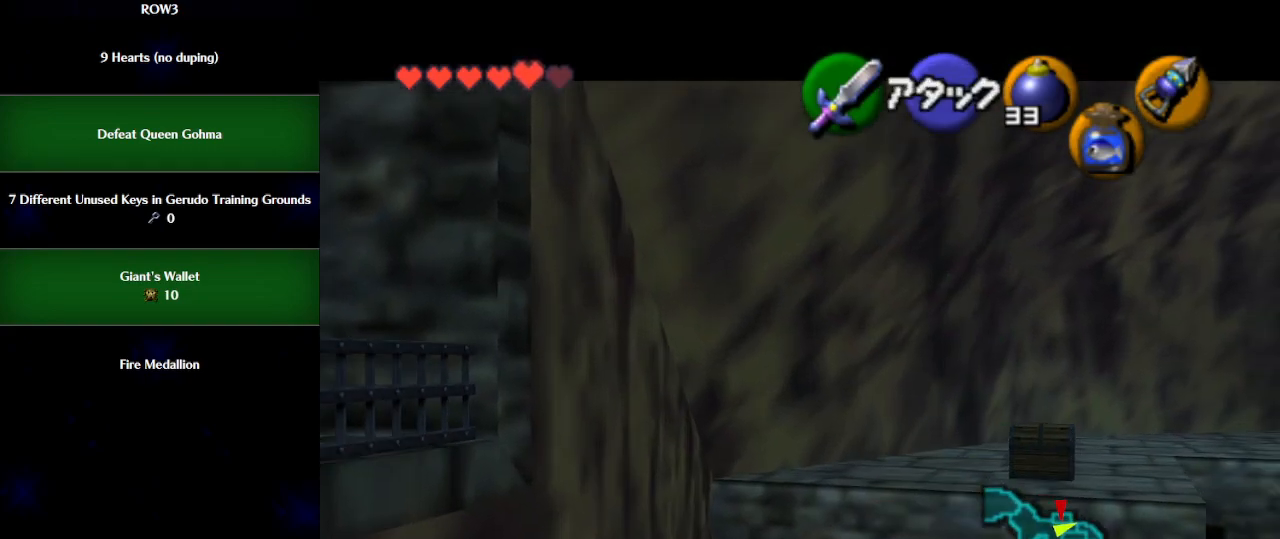
{"buttons": [], "left_stick": "up-right", "events": [[450, "left_stick", "up-right"]]}
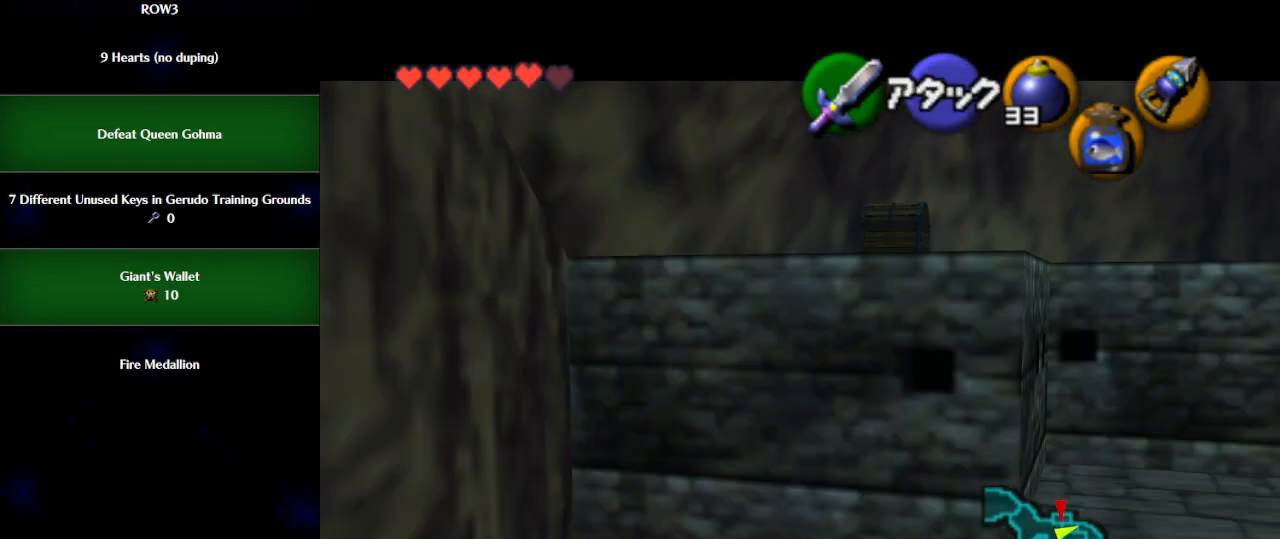
{"buttons": [], "left_stick": "up-right", "events": [[267, "A", "down"], [350, "A", "up"]]}
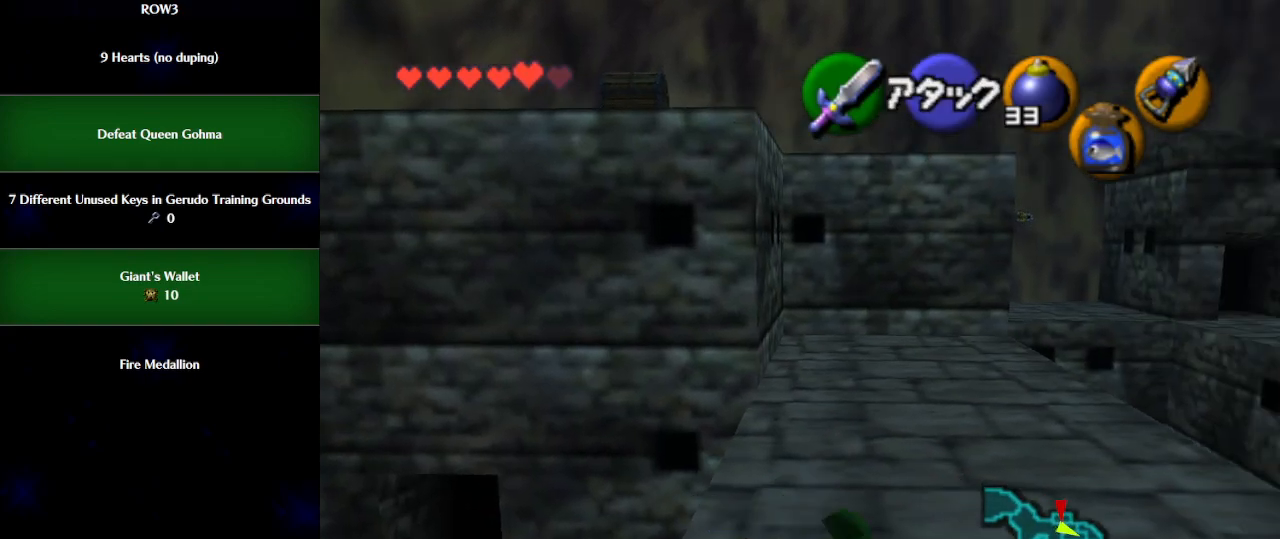
{"buttons": [], "left_stick": "up", "events": [[133, "left_stick", "up"]]}
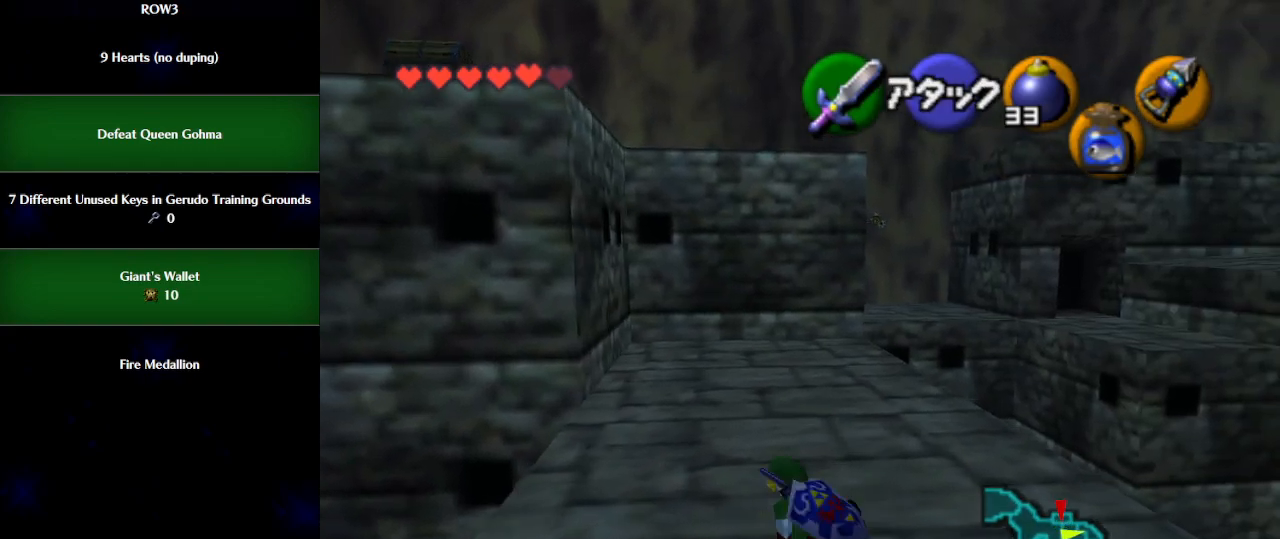
{"buttons": [], "left_stick": "up", "events": [[17, "A", "down"], [133, "L1", "down"], [167, "A", "up"], [300, "L1", "up"]]}
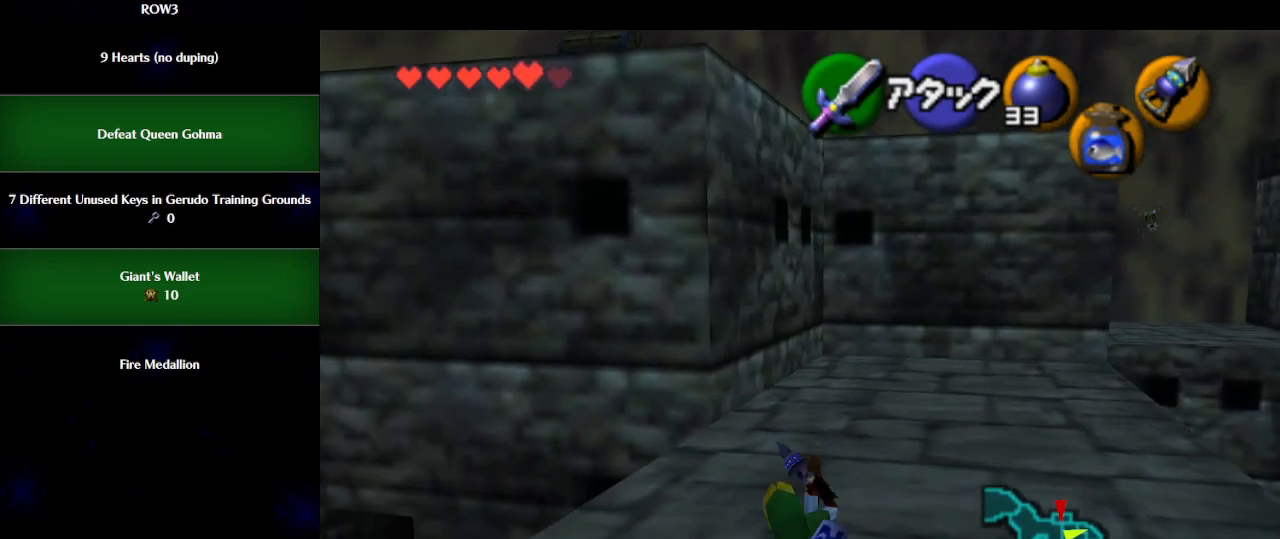
{"buttons": [], "left_stick": "up", "events": []}
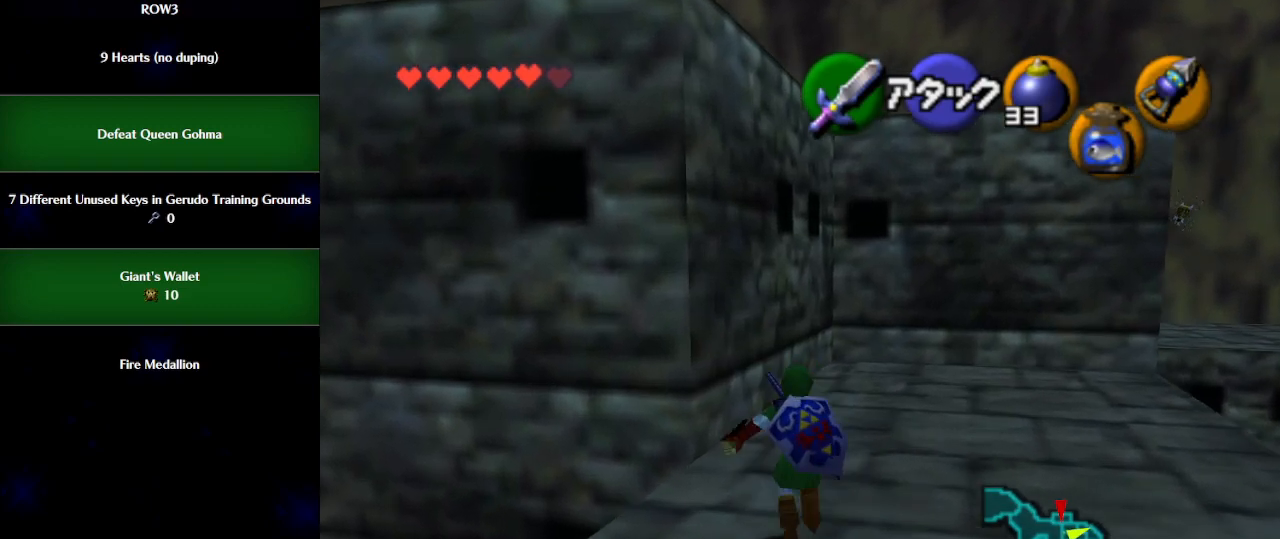
{"buttons": [], "left_stick": "up-left", "events": [[167, "left_stick", "up-left"]]}
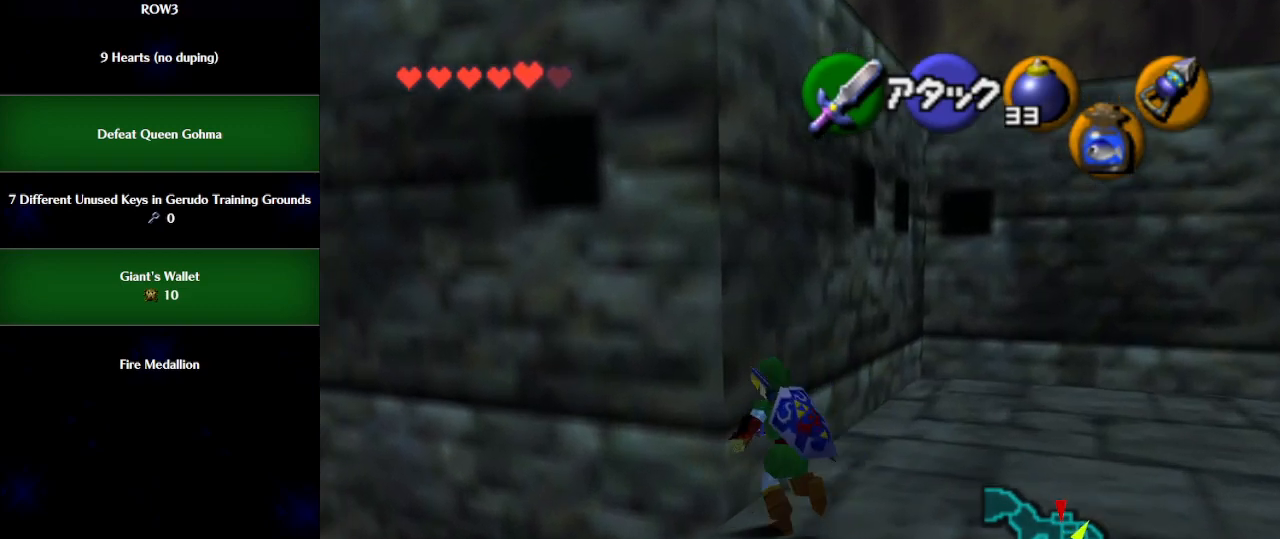
{"buttons": ["L1"], "left_stick": "center", "events": [[100, "L1", "down"], [100, "left_stick", "center"], [133, "Y", "down"], [167, "left_stick", "down"], [200, "Y", "up"], [233, "R1", "down"], [250, "A", "down"], [350, "A", "up"], [383, "R1", "up"], [383, "left_stick", "center"]]}
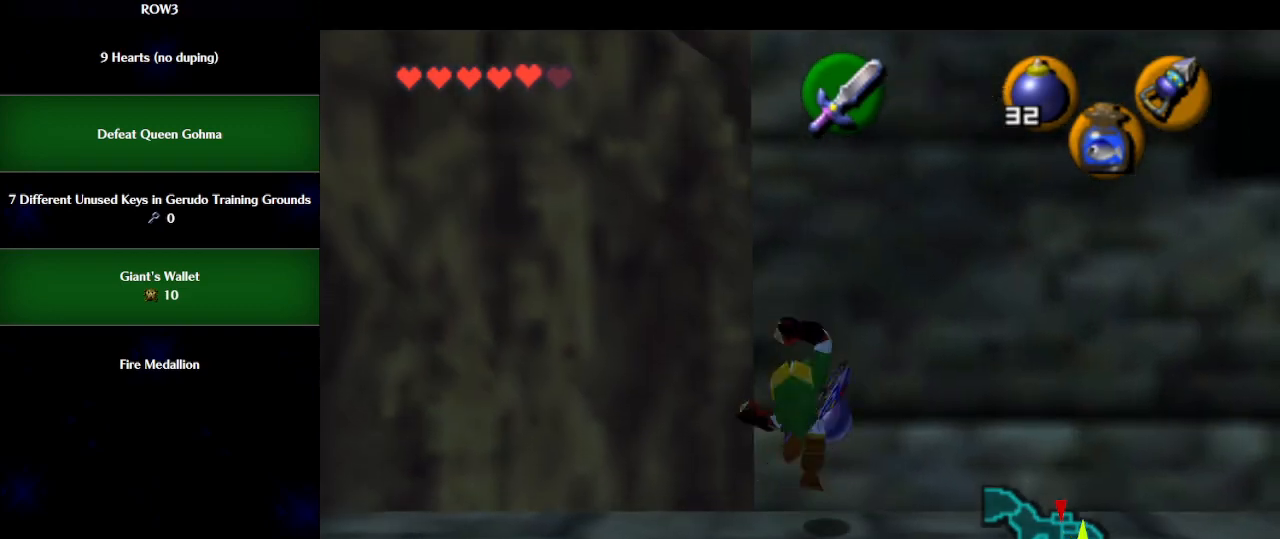
{"buttons": ["L1"], "left_stick": "center", "events": [[383, "A", "down"], [417, "A", "up"]]}
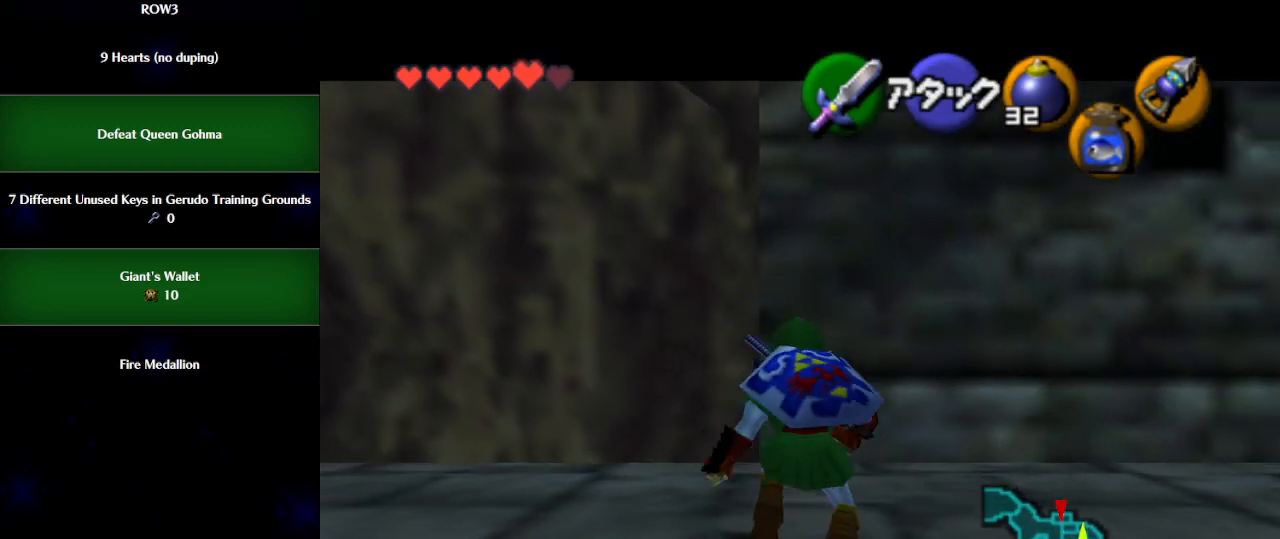
{"buttons": ["L1"], "left_stick": "center", "events": []}